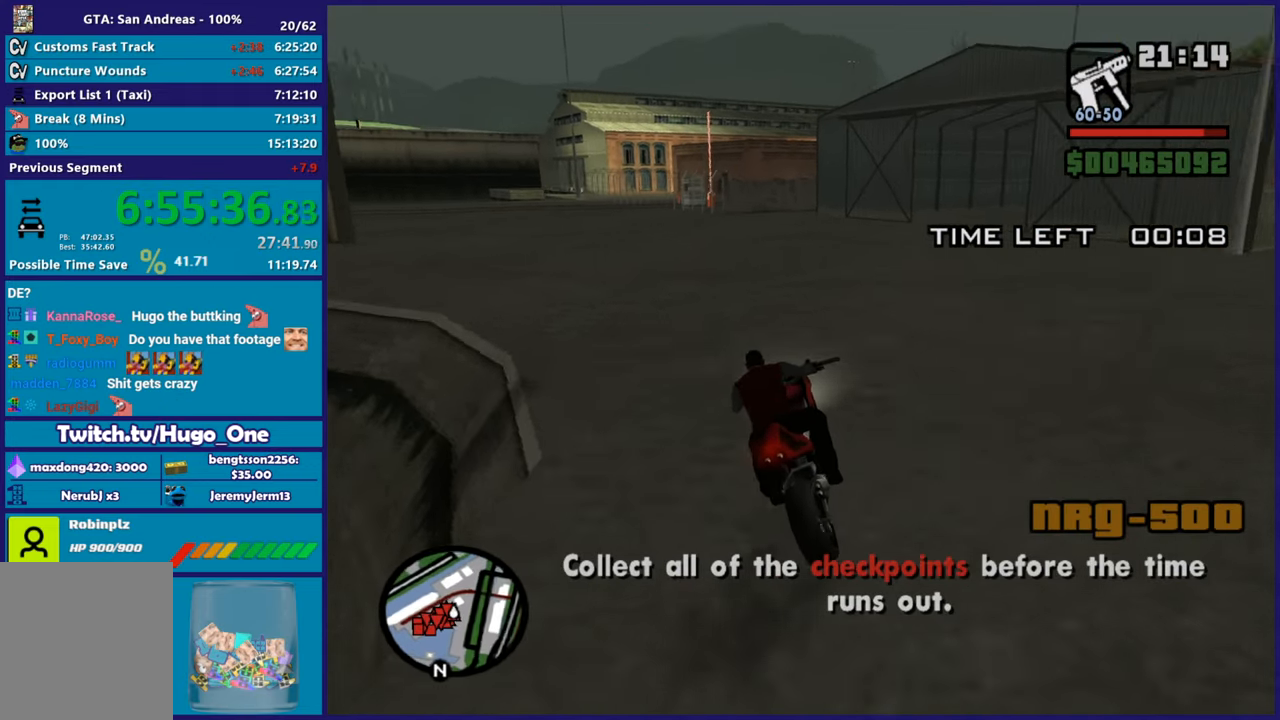
Gameplay with a controller (Xbox layout); each line is a JSON object with the inputs held at the frame after it. "button_events" lists button changes between this image and that frame as [ms after this image, input, new state], when the widget could be followed in between (sticks are given only as held states).
{"buttons": ["R2"], "left_stick": "up-left", "right_stick": "down-left", "button_events": []}
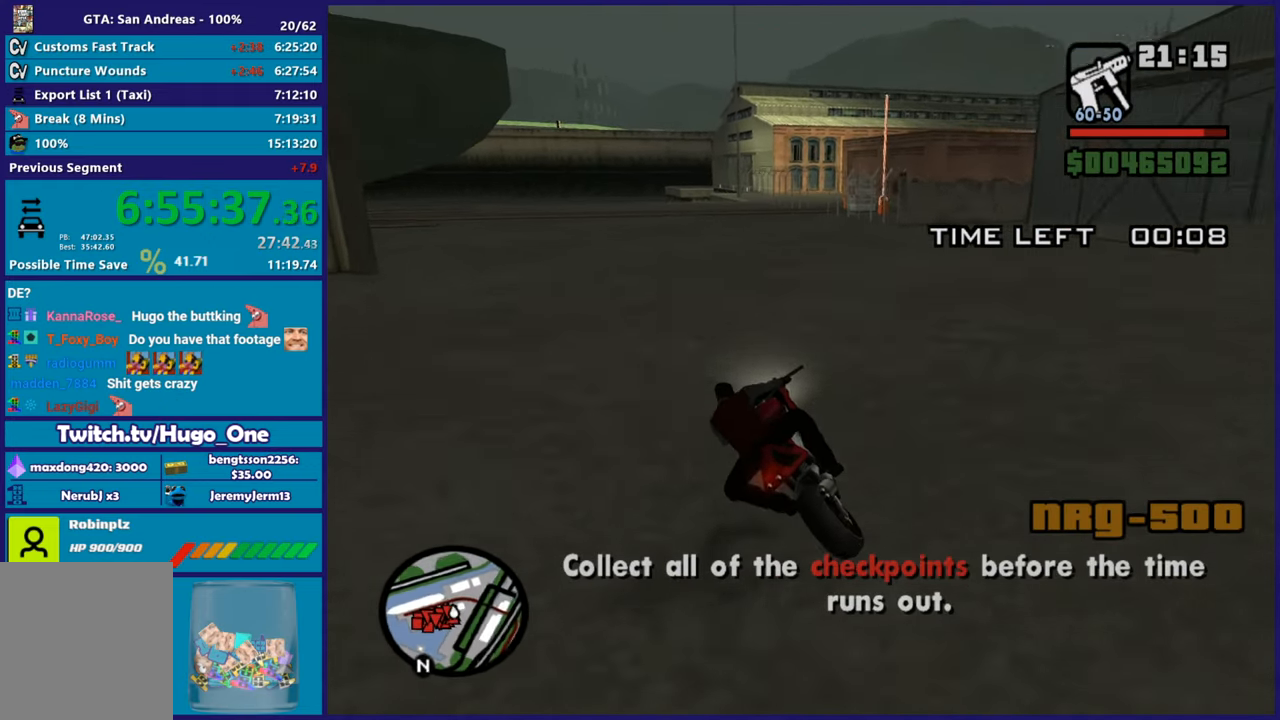
{"buttons": ["R2"], "left_stick": "up-left", "right_stick": "center", "button_events": []}
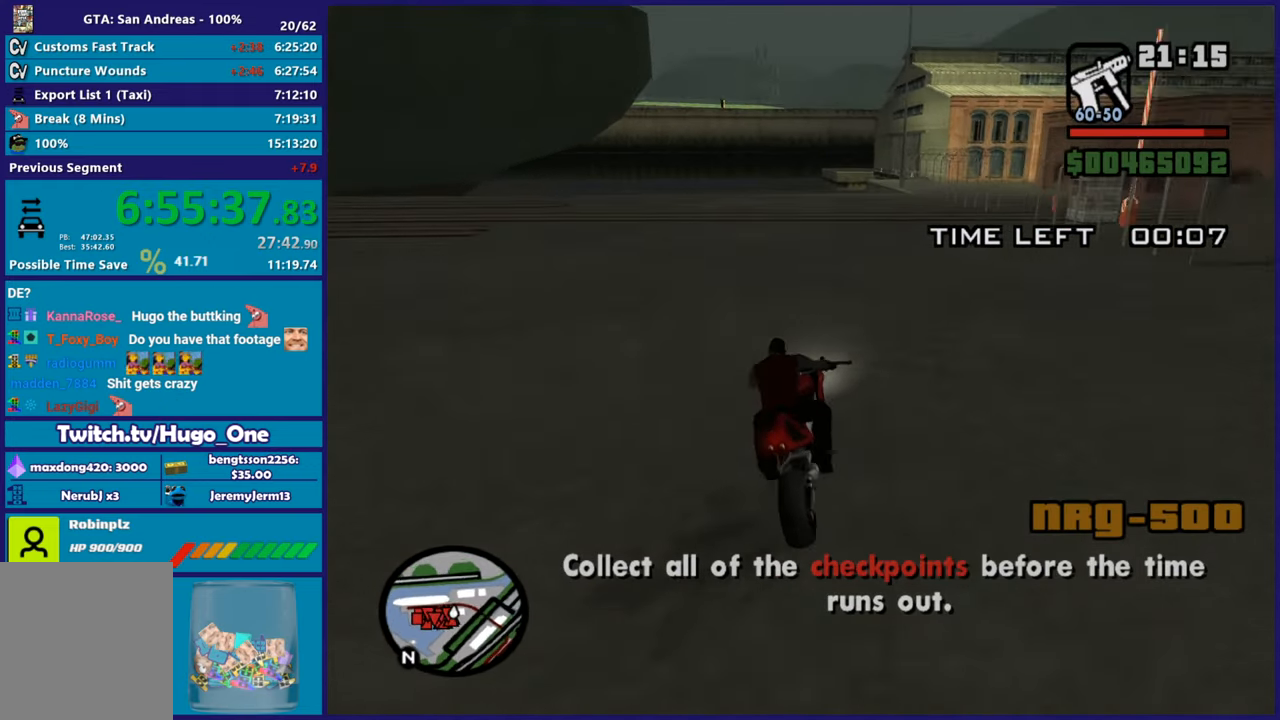
{"buttons": ["A", "L2"], "left_stick": "right", "right_stick": "center", "button_events": [[100, "R2", "up"], [317, "L2", "down"], [384, "A", "down"]]}
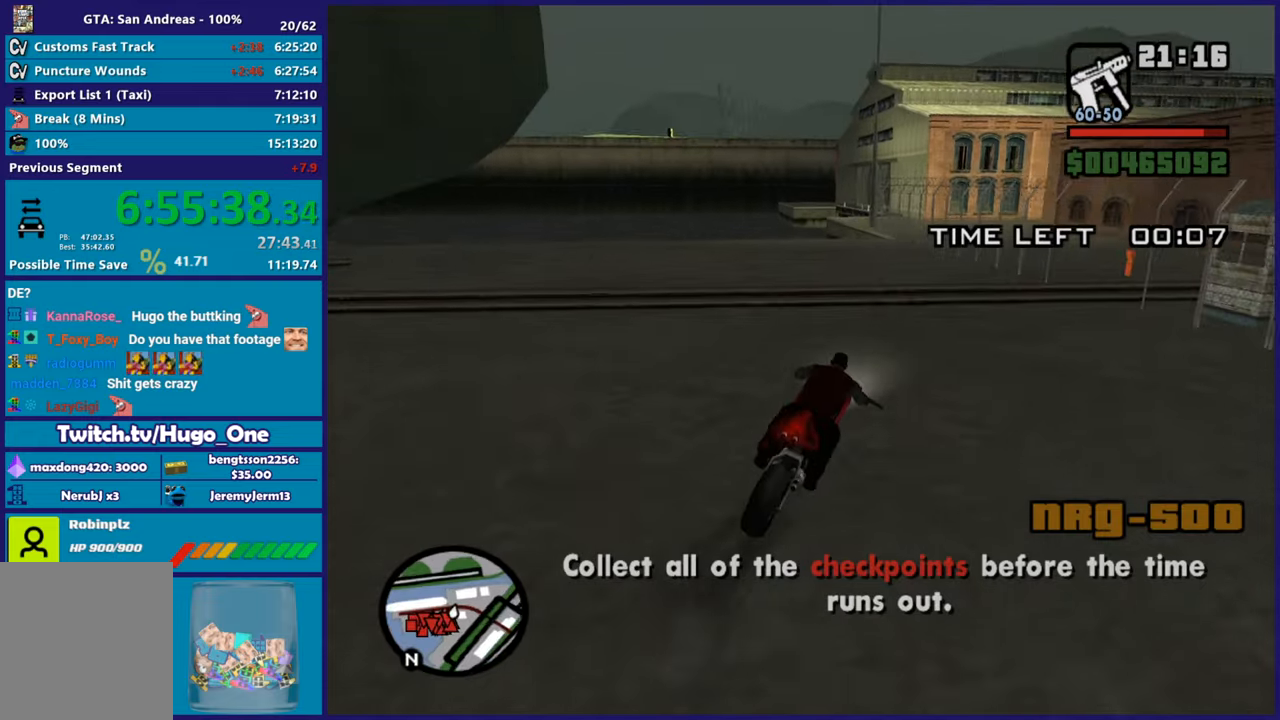
{"buttons": [], "left_stick": "right", "right_stick": "right", "button_events": [[17, "L2", "up"], [317, "A", "up"]]}
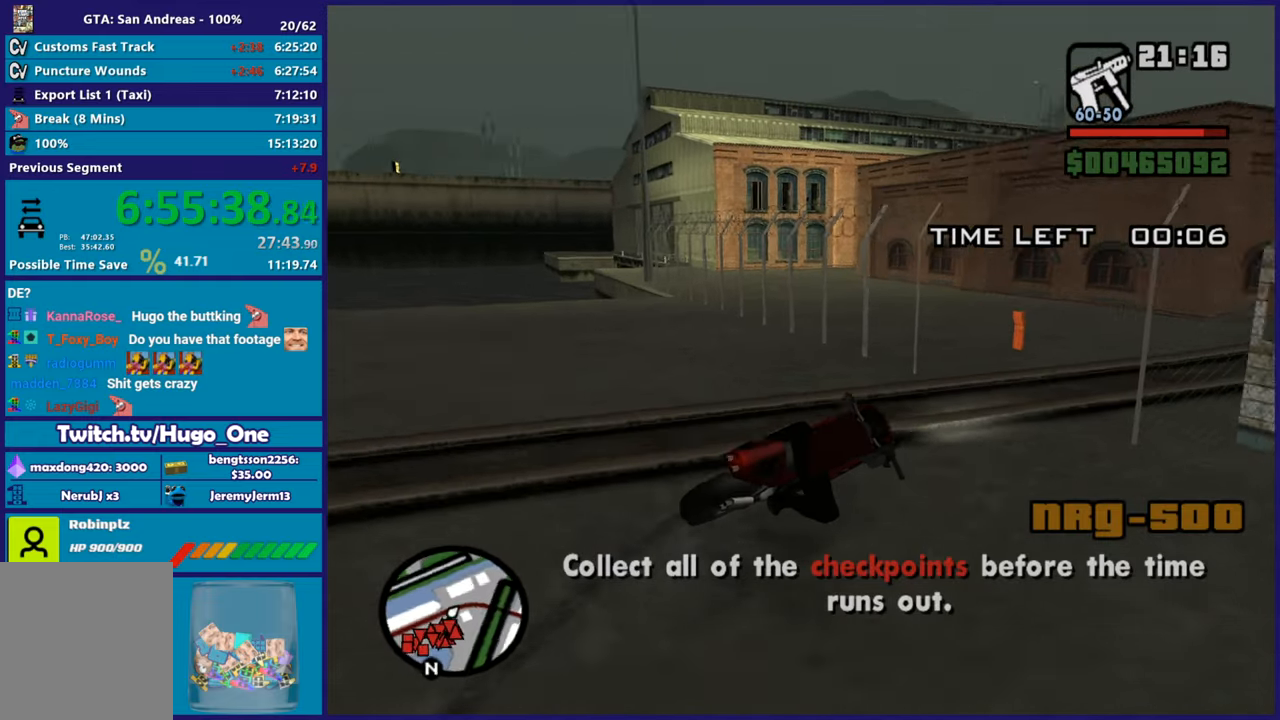
{"buttons": ["R2"], "left_stick": "right", "right_stick": "center", "button_events": [[50, "R2", "down"]]}
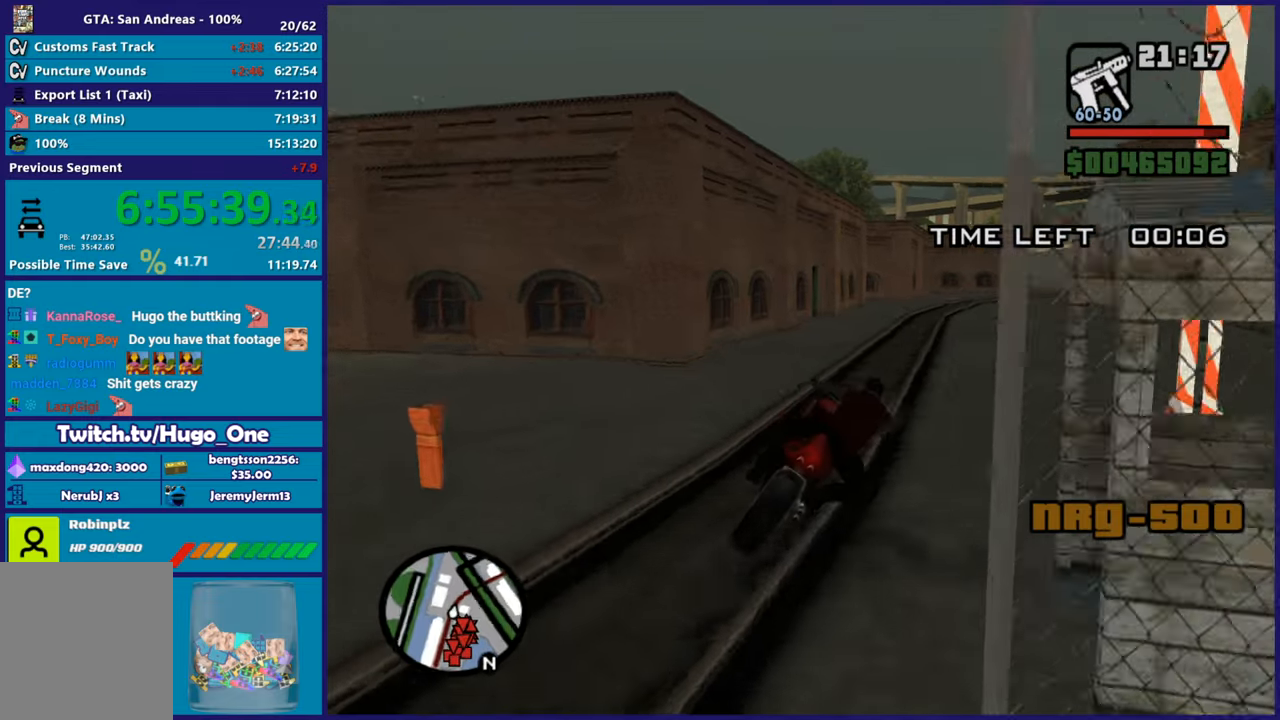
{"buttons": ["R2"], "left_stick": "right", "right_stick": "down-left", "button_events": []}
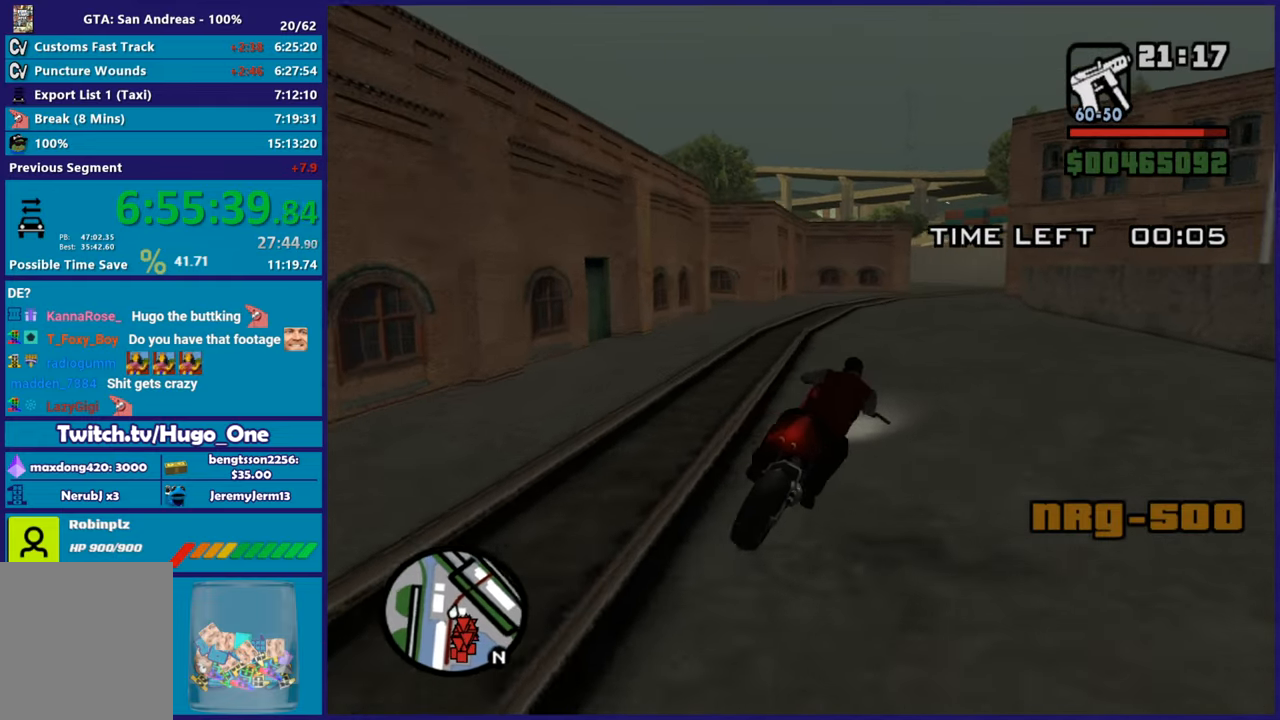
{"buttons": ["R2"], "left_stick": "center", "right_stick": "center", "button_events": []}
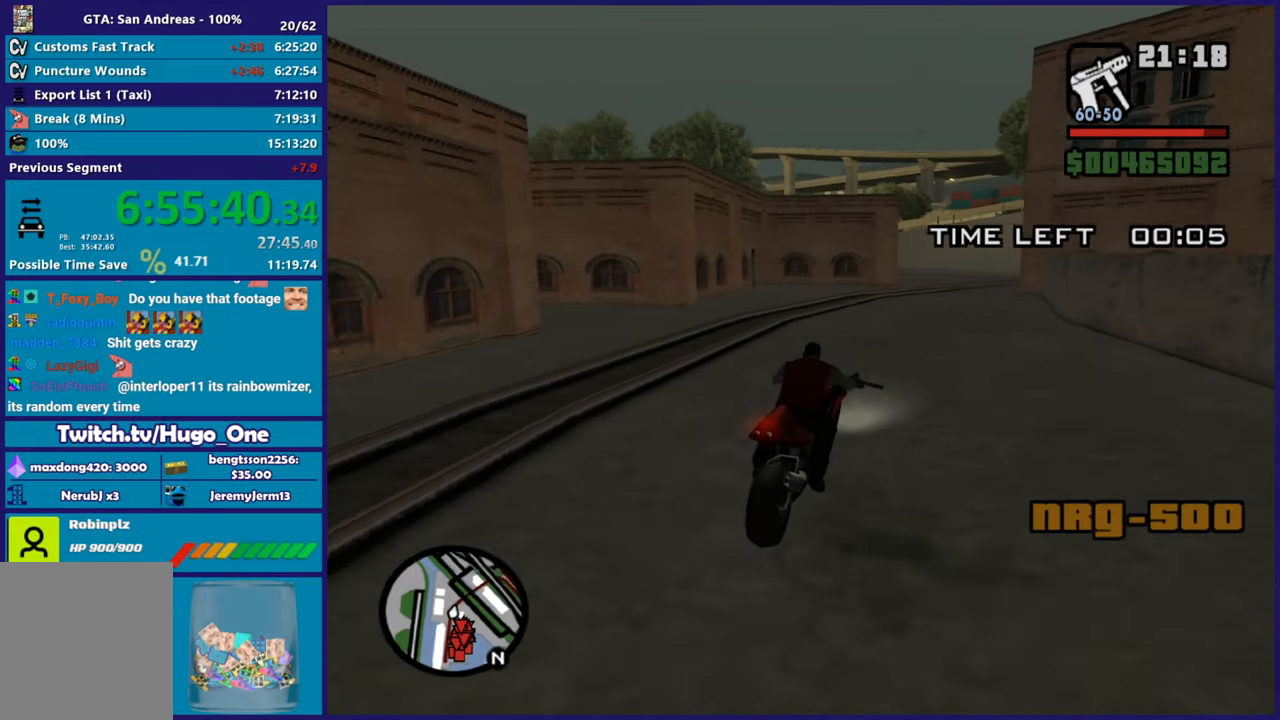
{"buttons": ["R2"], "left_stick": "up", "right_stick": "down-left", "button_events": []}
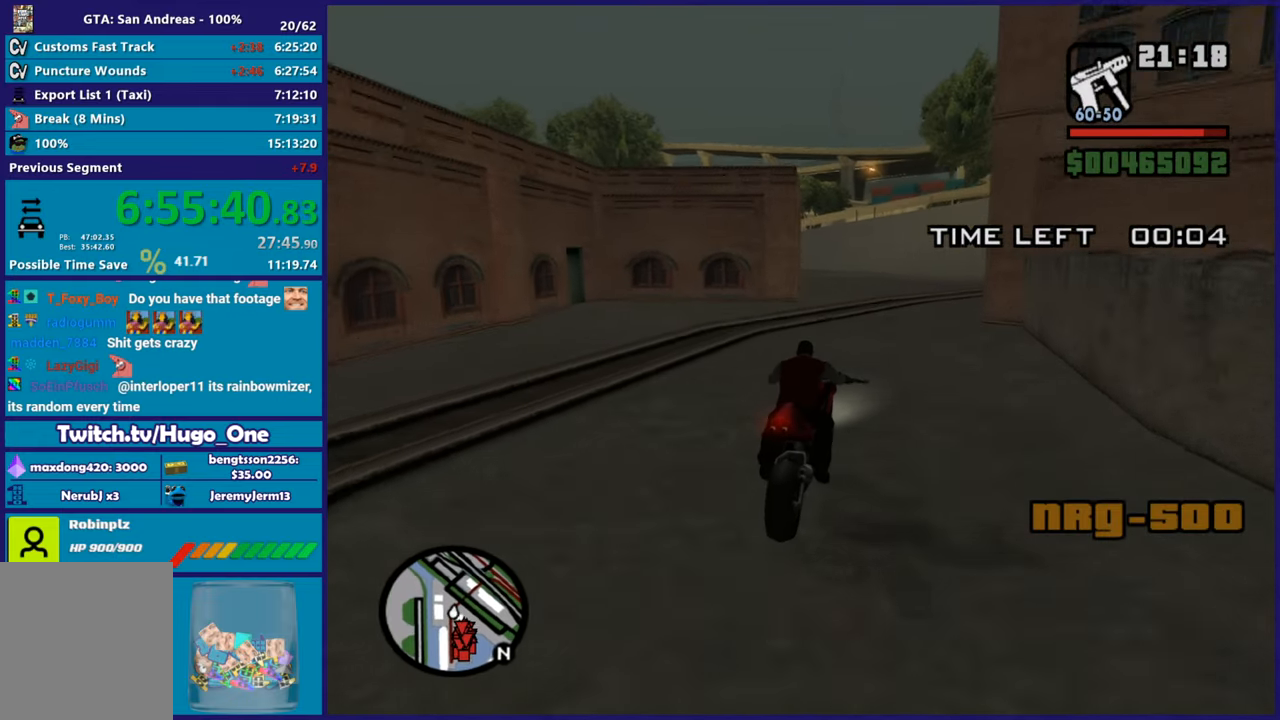
{"buttons": ["R2"], "left_stick": "center", "right_stick": "down-left", "button_events": [[134, "R2", "up"], [367, "R2", "down"]]}
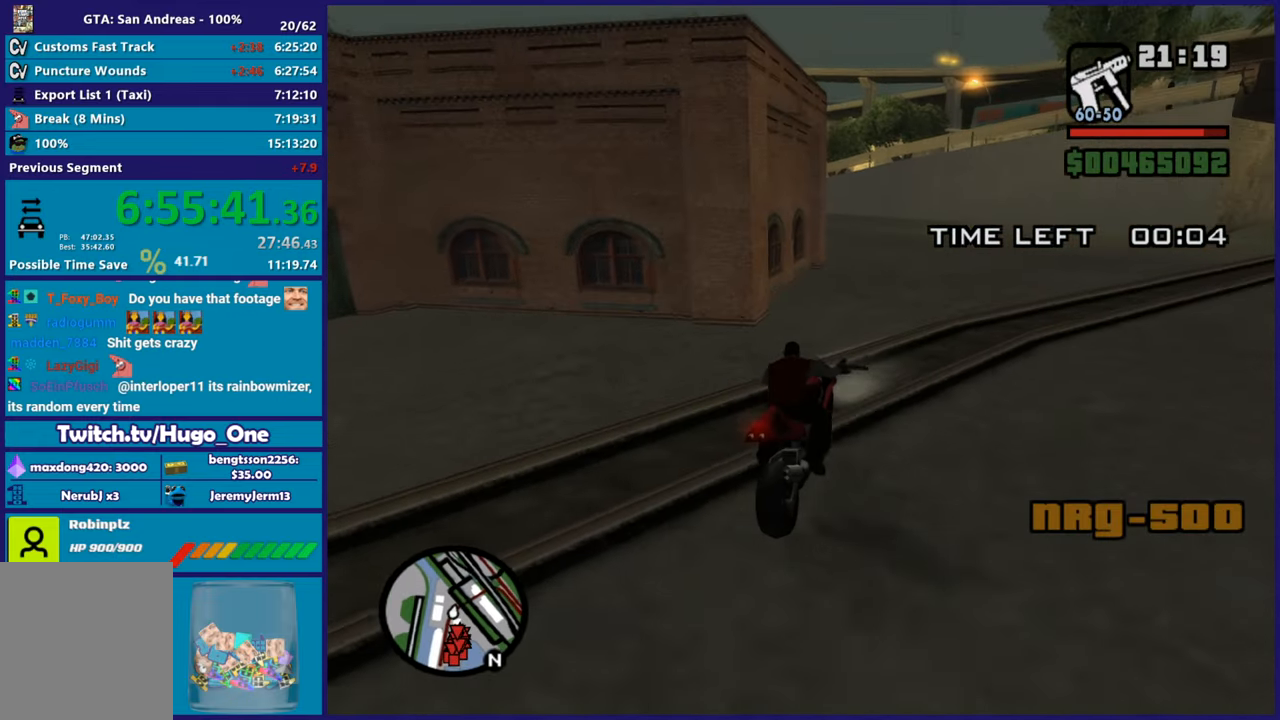
{"buttons": [], "left_stick": "left", "right_stick": "down-left", "button_events": [[167, "R2", "up"]]}